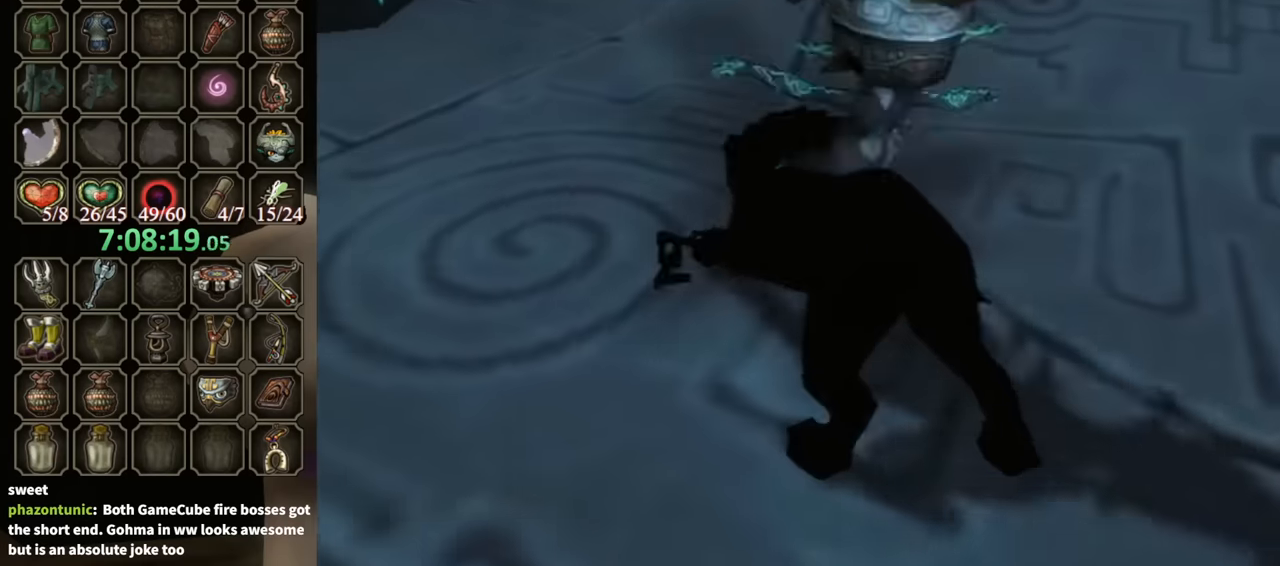
Gameplay with a controller (Nintendo layout); each line is a JSON object with the inputs held at the frame after it. "events" lists button and stick changes between this image and that frame as [ms after this image, input, new state], when the widget could be followed in between. Not read: L3 R3.
{"buttons": [], "left_stick": "up-left", "right_stick": "center", "events": [[133, "left_stick", "up-left"]]}
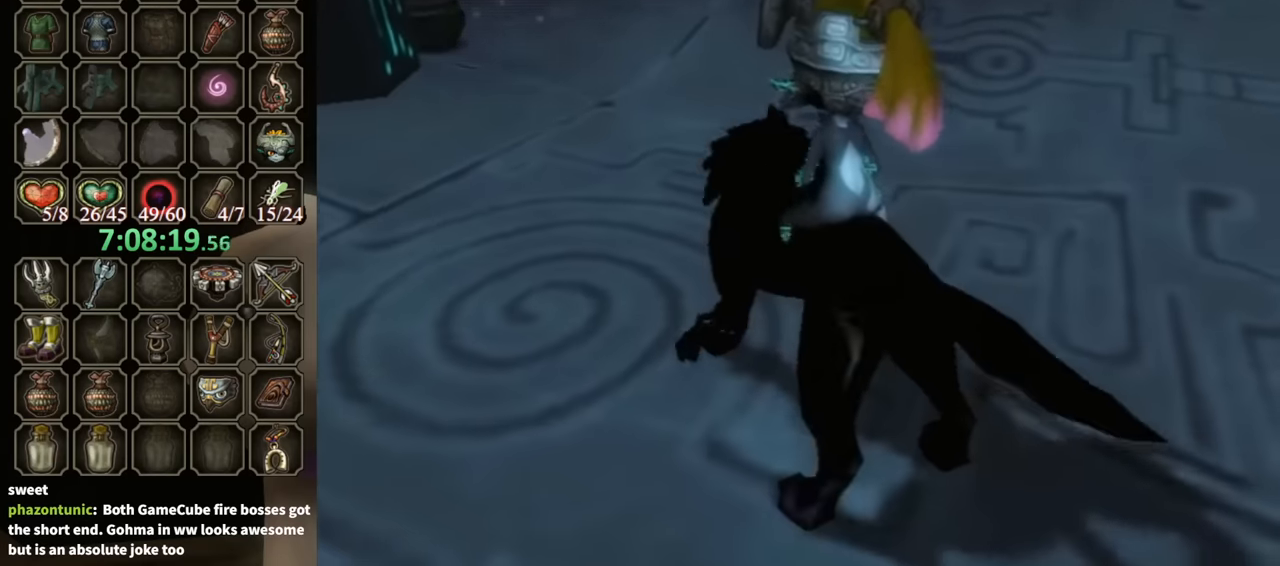
{"buttons": ["A"], "left_stick": "up-left", "right_stick": "center", "events": [[33, "A", "down"], [133, "A", "up"], [200, "A", "down"], [267, "A", "up"], [367, "A", "down"], [400, "A", "up"], [500, "A", "down"]]}
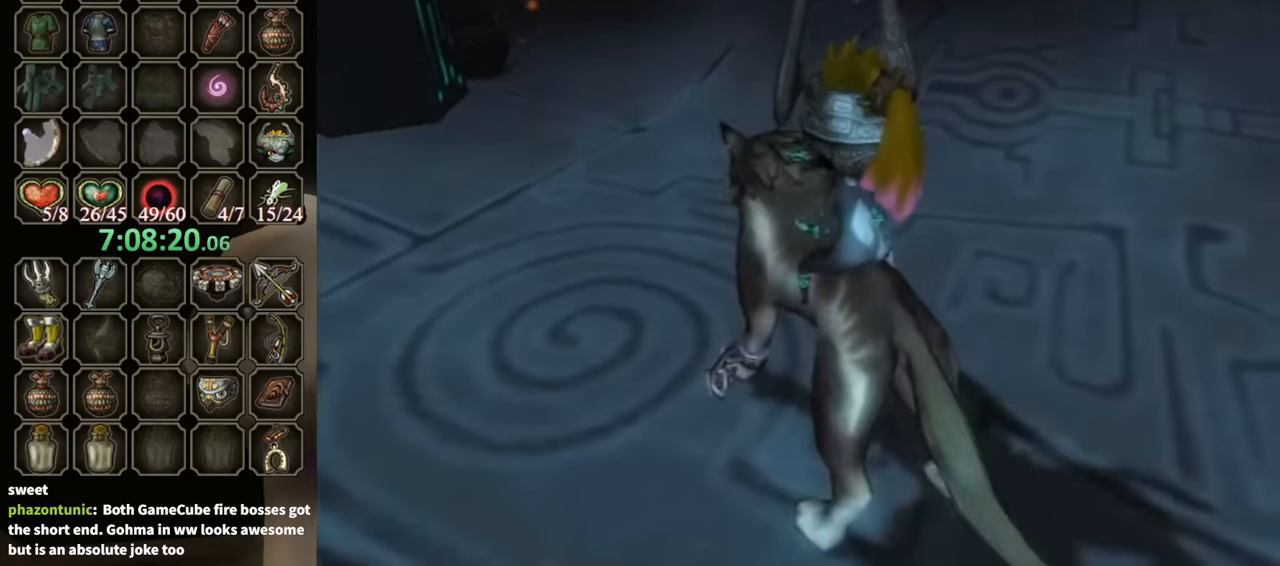
{"buttons": [], "left_stick": "up", "right_stick": "center", "events": [[67, "A", "up"], [67, "left_stick", "left"], [167, "A", "down"], [233, "A", "up"], [267, "A", "down"], [333, "A", "up"], [400, "A", "down"], [400, "left_stick", "up-left"], [433, "A", "up"], [500, "left_stick", "up"]]}
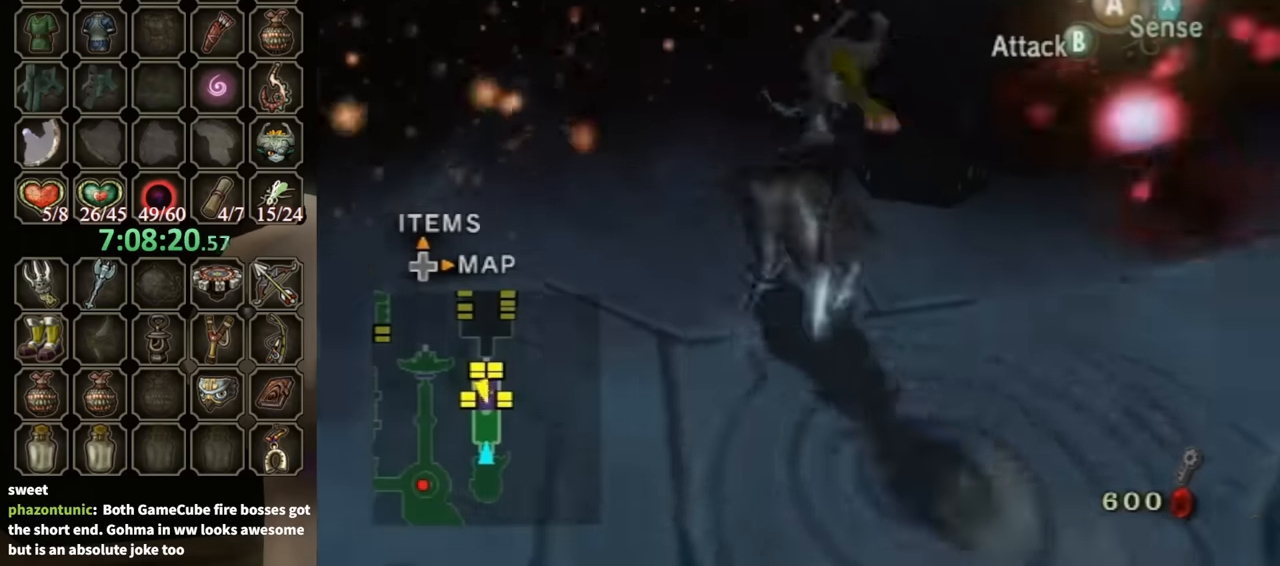
{"buttons": [], "left_stick": "up", "right_stick": "center", "events": [[67, "A", "down"], [100, "A", "up"]]}
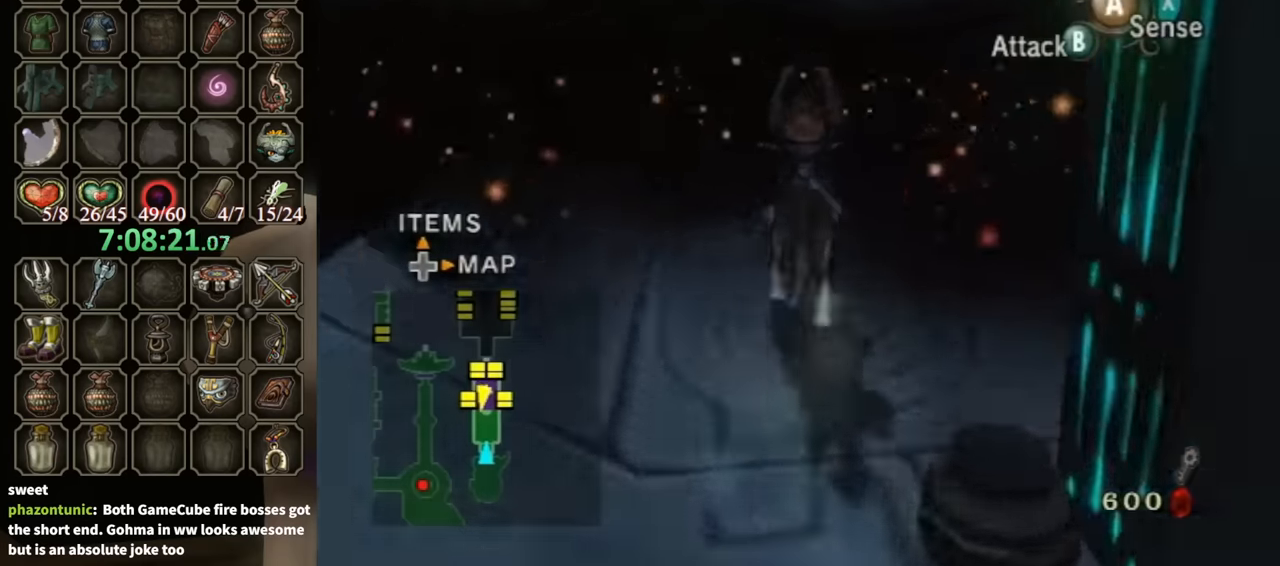
{"buttons": [], "left_stick": "up", "right_stick": "center", "events": [[33, "X", "down"], [67, "left_stick", "up-right"], [133, "X", "up"], [367, "left_stick", "up"]]}
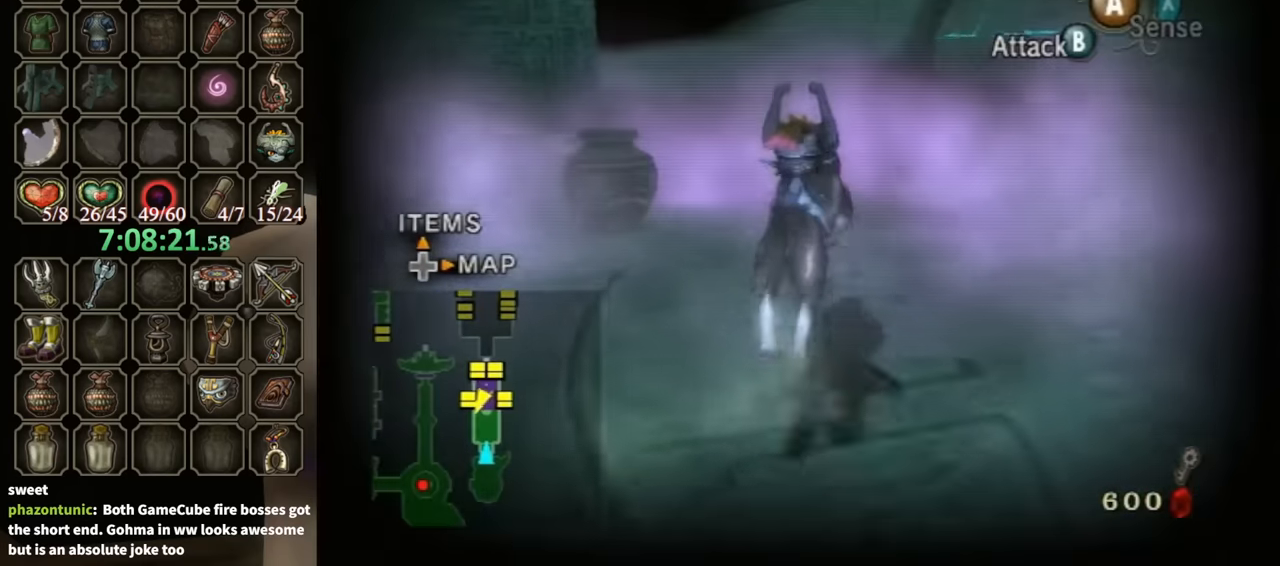
{"buttons": [], "left_stick": "up-left", "right_stick": "center", "events": [[467, "left_stick", "up-left"]]}
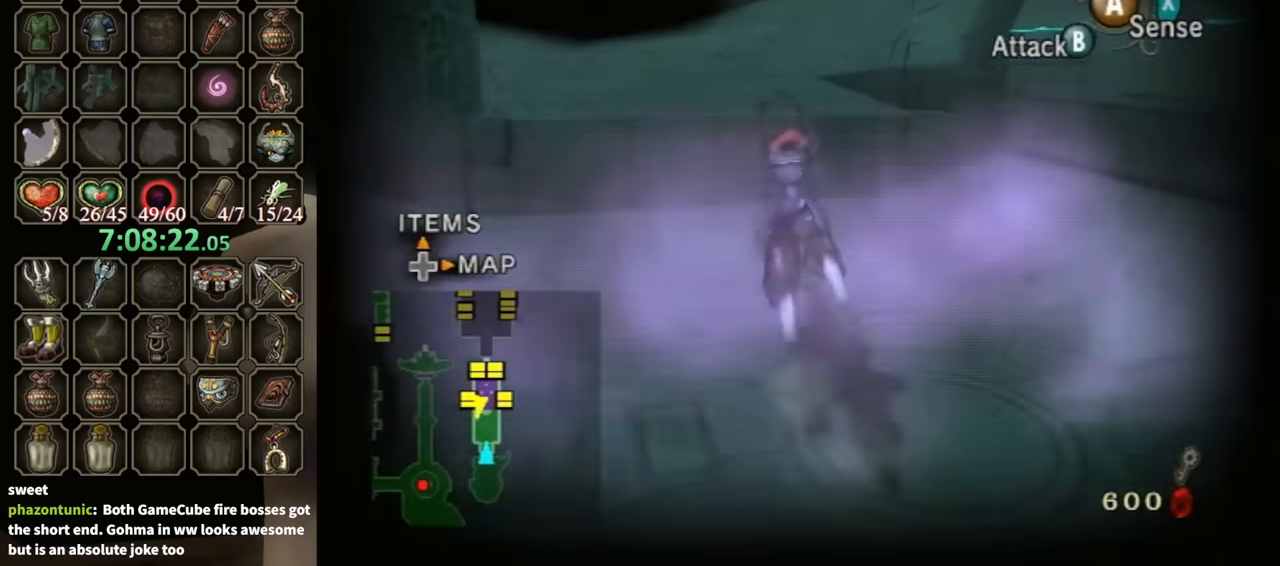
{"buttons": [], "left_stick": "up", "right_stick": "center", "events": [[167, "left_stick", "up"]]}
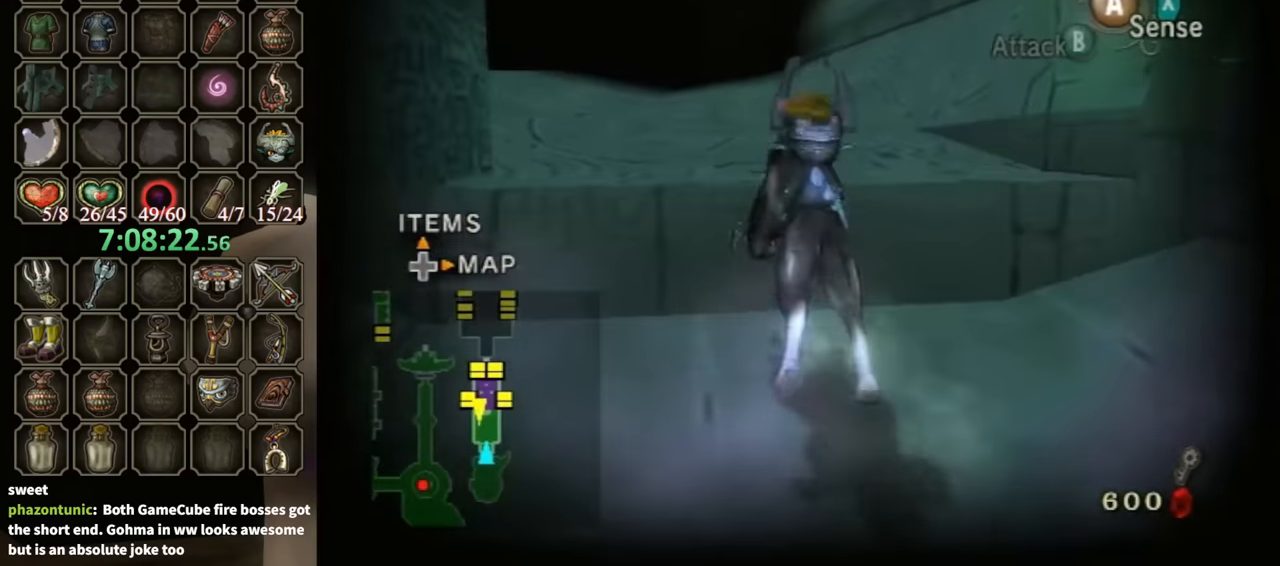
{"buttons": ["X"], "left_stick": "up", "right_stick": "center", "events": [[467, "X", "down"]]}
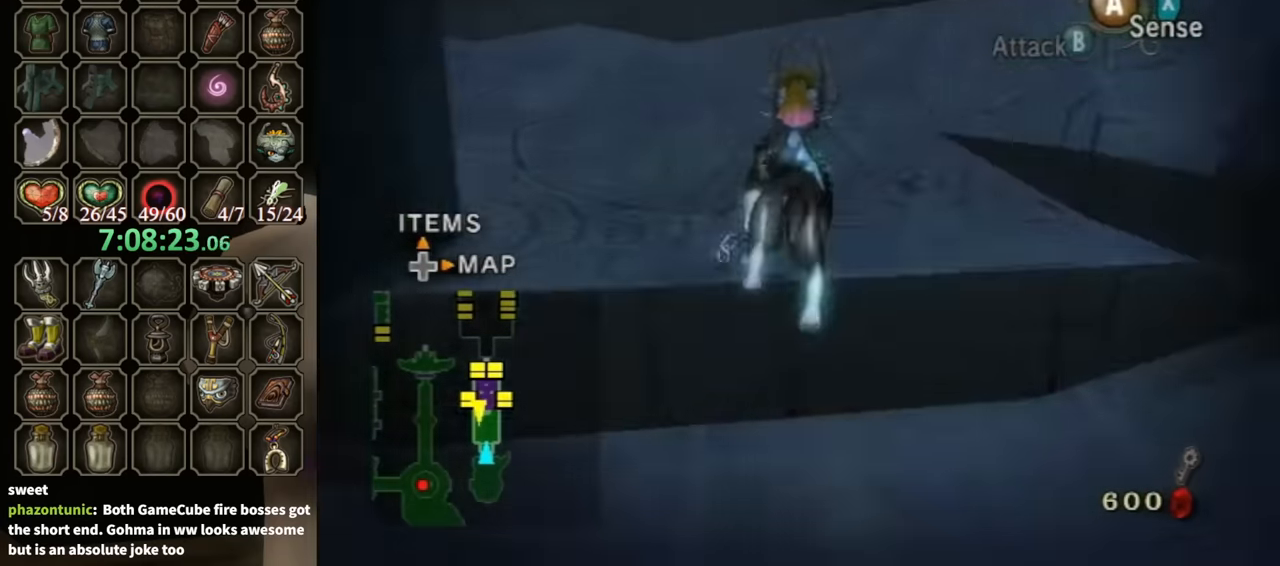
{"buttons": ["A"], "left_stick": "up", "right_stick": "center", "events": [[33, "X", "up"], [100, "X", "down"], [167, "X", "up"], [233, "A", "down"], [233, "X", "down"], [300, "X", "up"], [433, "A", "up"], [500, "A", "down"]]}
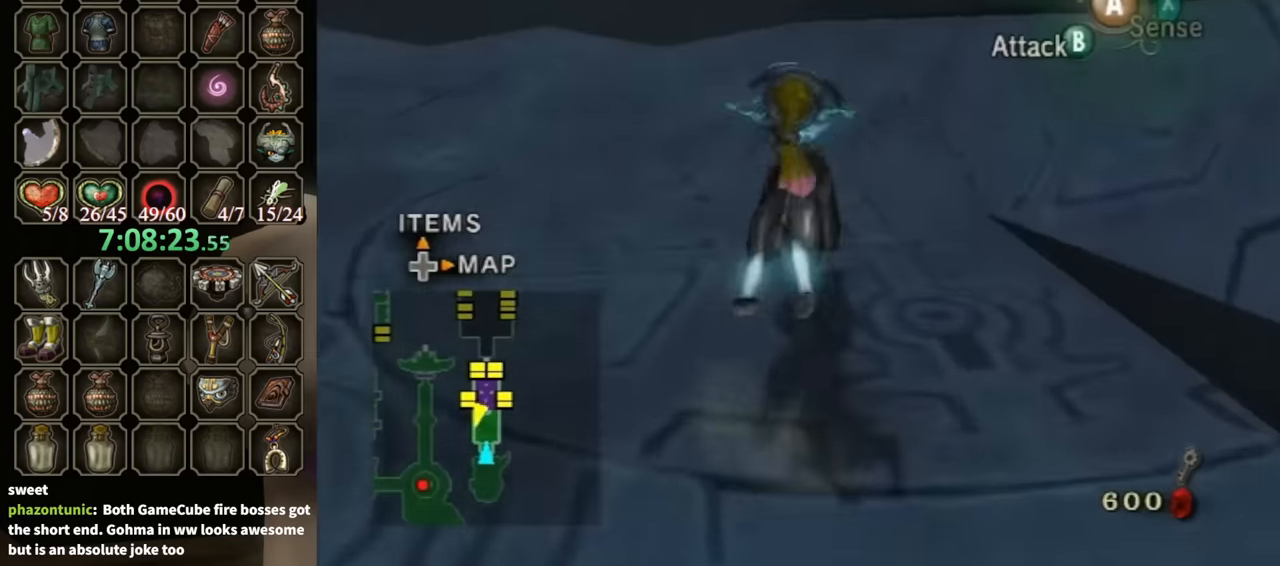
{"buttons": [], "left_stick": "up", "right_stick": "center", "events": [[67, "A", "up"]]}
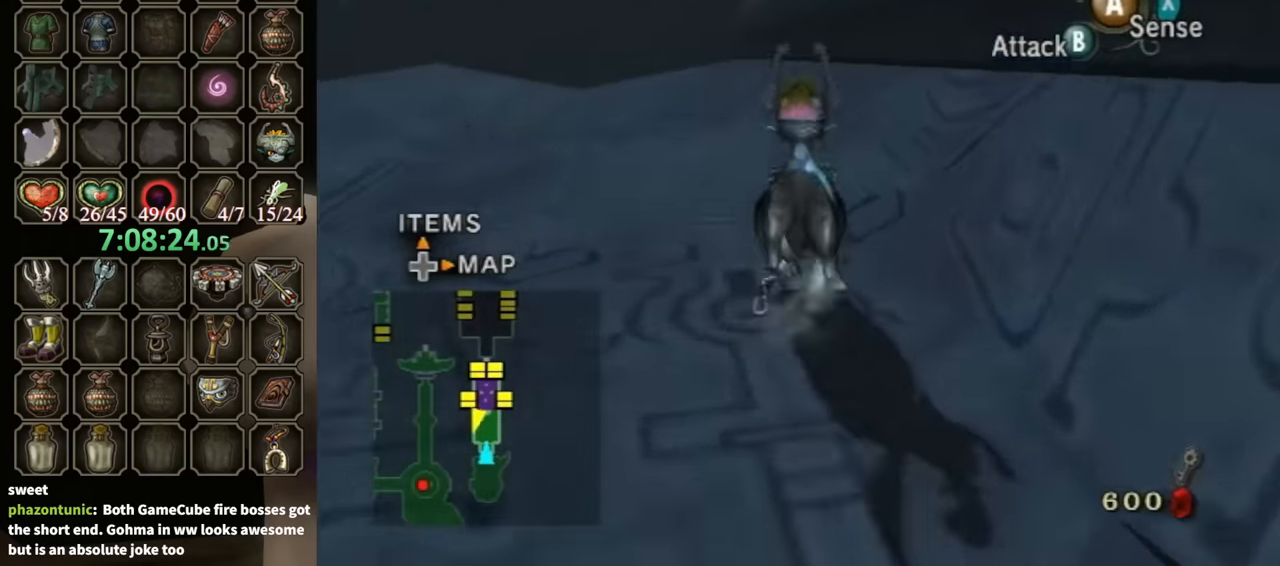
{"buttons": ["Z"], "left_stick": "center", "right_stick": "center", "events": [[100, "right_stick", "up"], [133, "left_stick", "down-left"], [167, "right_stick", "center"], [233, "left_stick", "center"], [467, "Z", "down"]]}
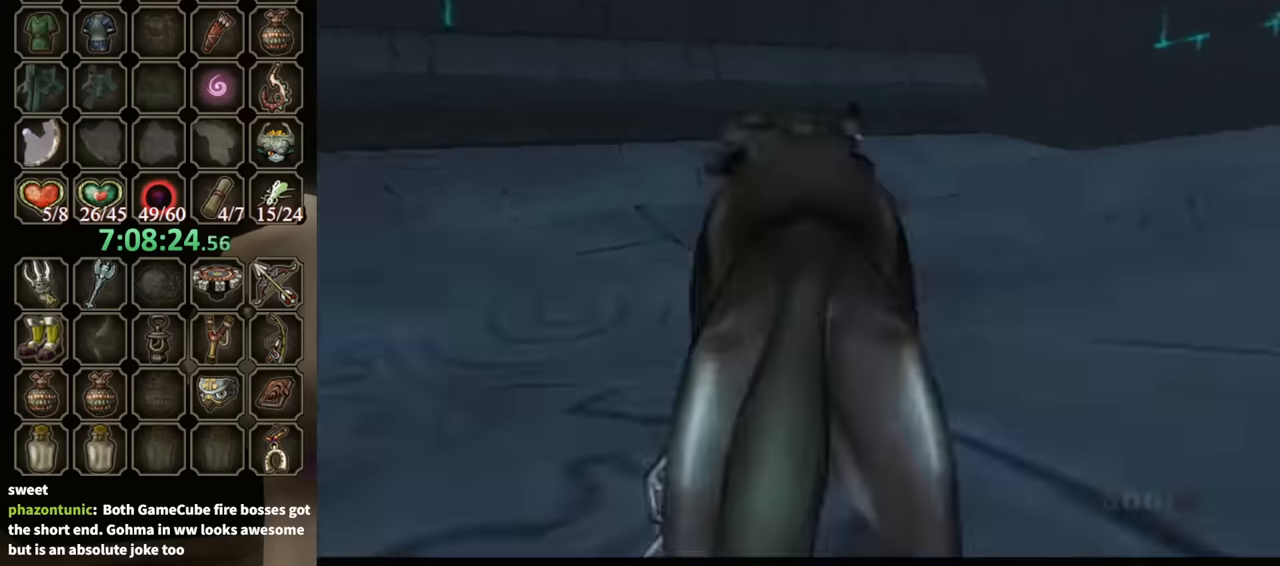
{"buttons": [], "left_stick": "center", "right_stick": "center", "events": [[100, "Z", "up"], [134, "A", "down"], [200, "A", "up"], [267, "A", "down"], [334, "A", "up"], [367, "A", "down"], [467, "A", "up"]]}
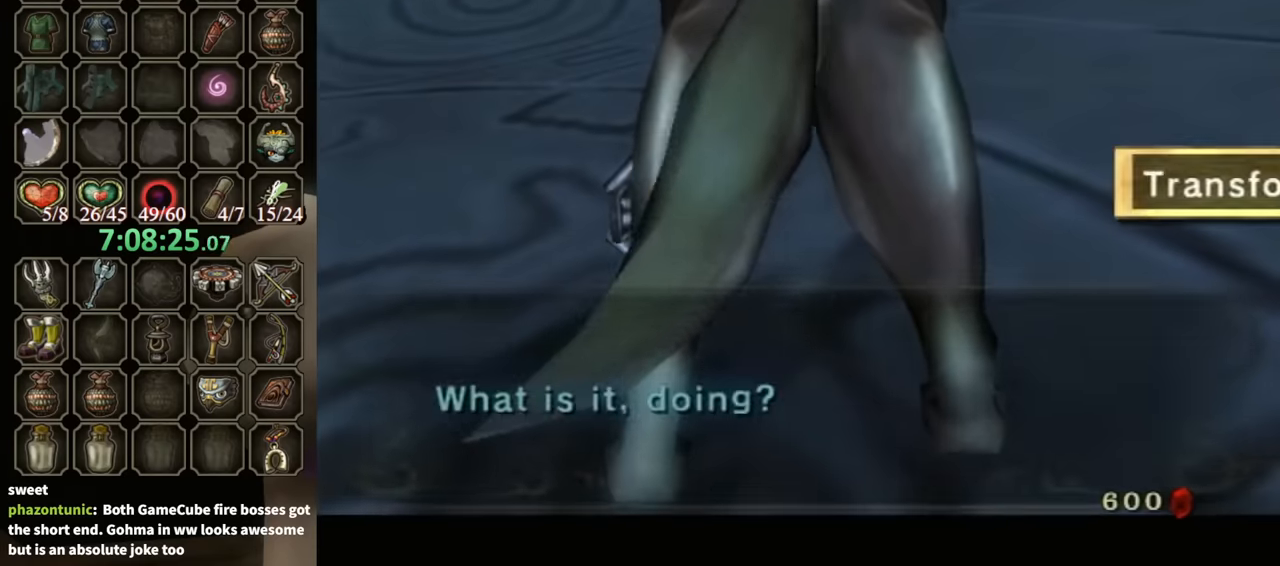
{"buttons": [], "left_stick": "center", "right_stick": "center", "events": []}
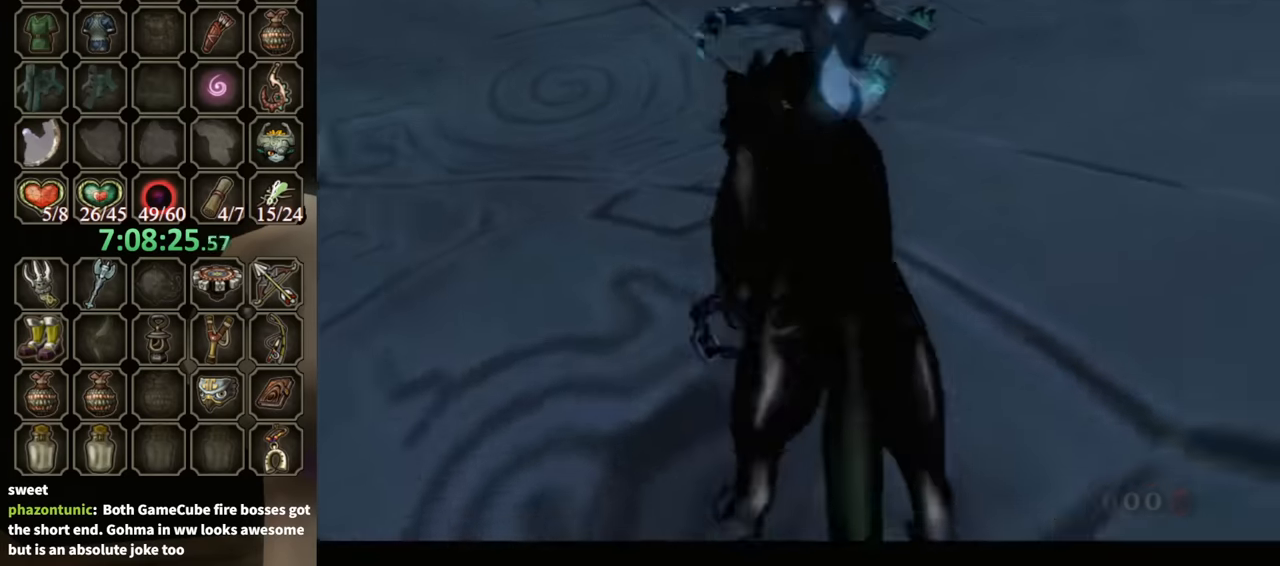
{"buttons": [], "left_stick": "center", "right_stick": "center", "events": []}
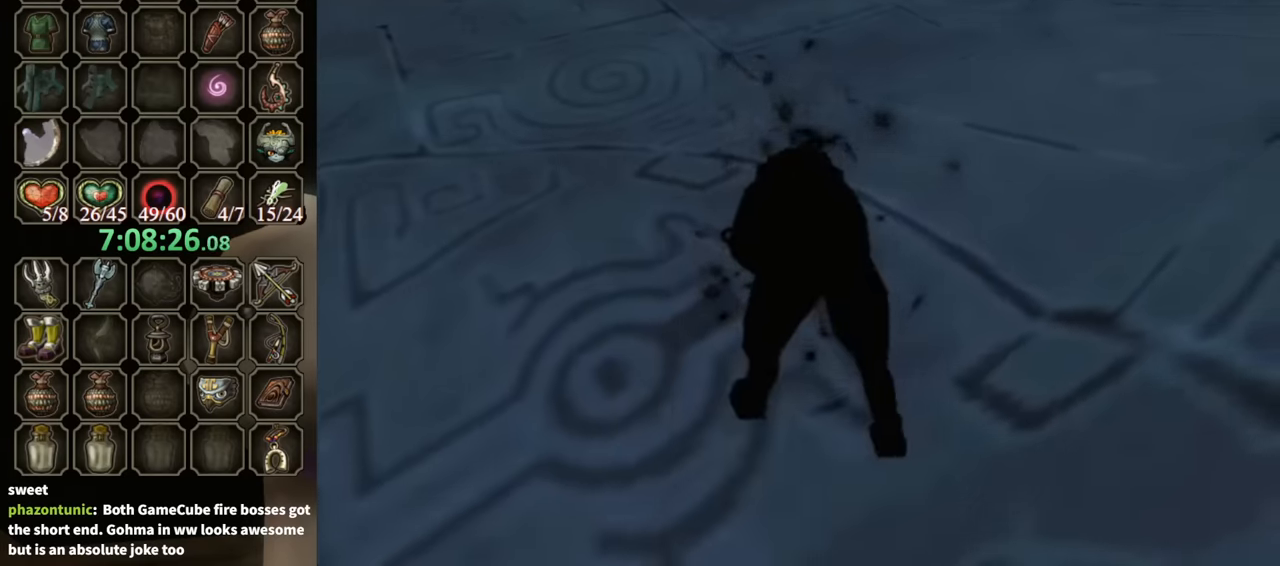
{"buttons": [], "left_stick": "center", "right_stick": "center", "events": []}
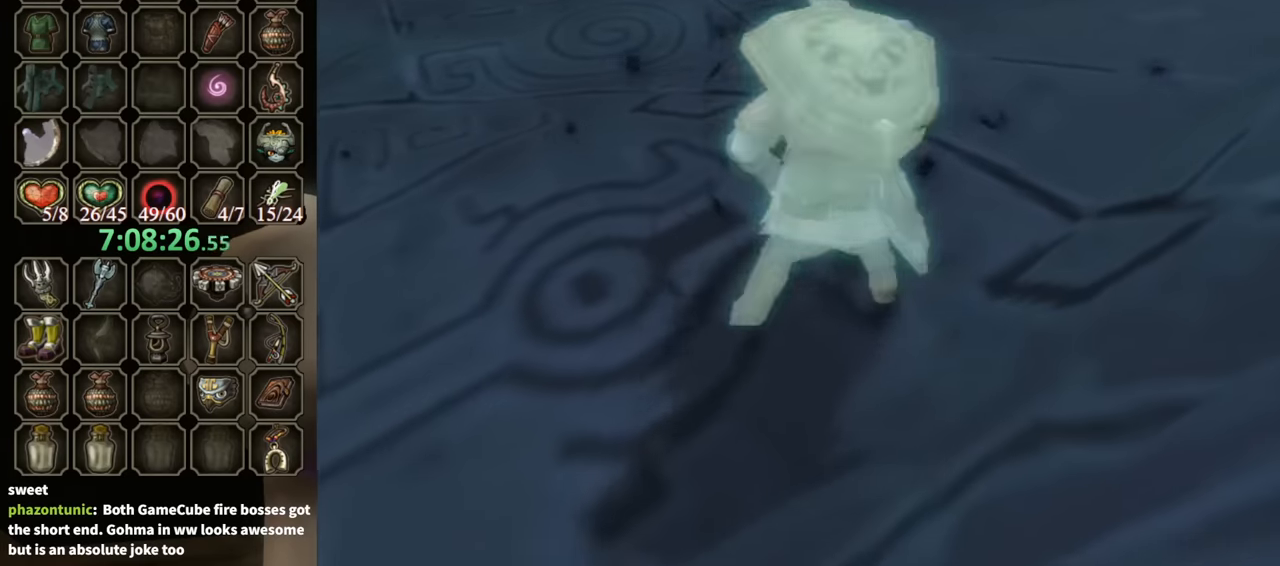
{"buttons": [], "left_stick": "center", "right_stick": "center", "events": []}
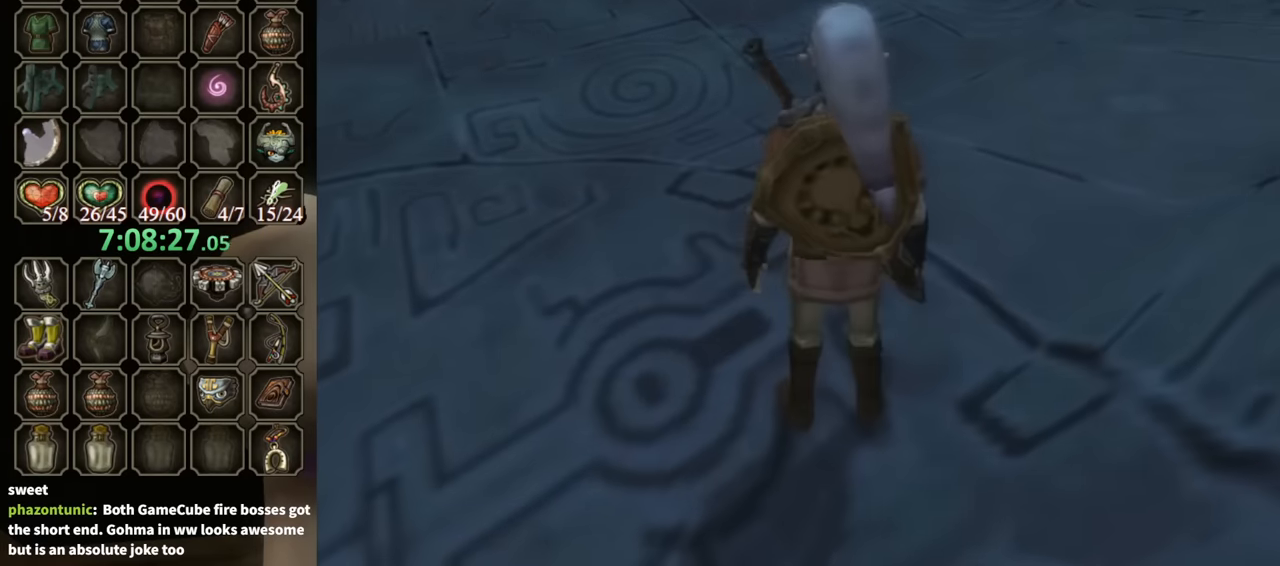
{"buttons": [], "left_stick": "down", "right_stick": "center", "events": [[367, "left_stick", "down"]]}
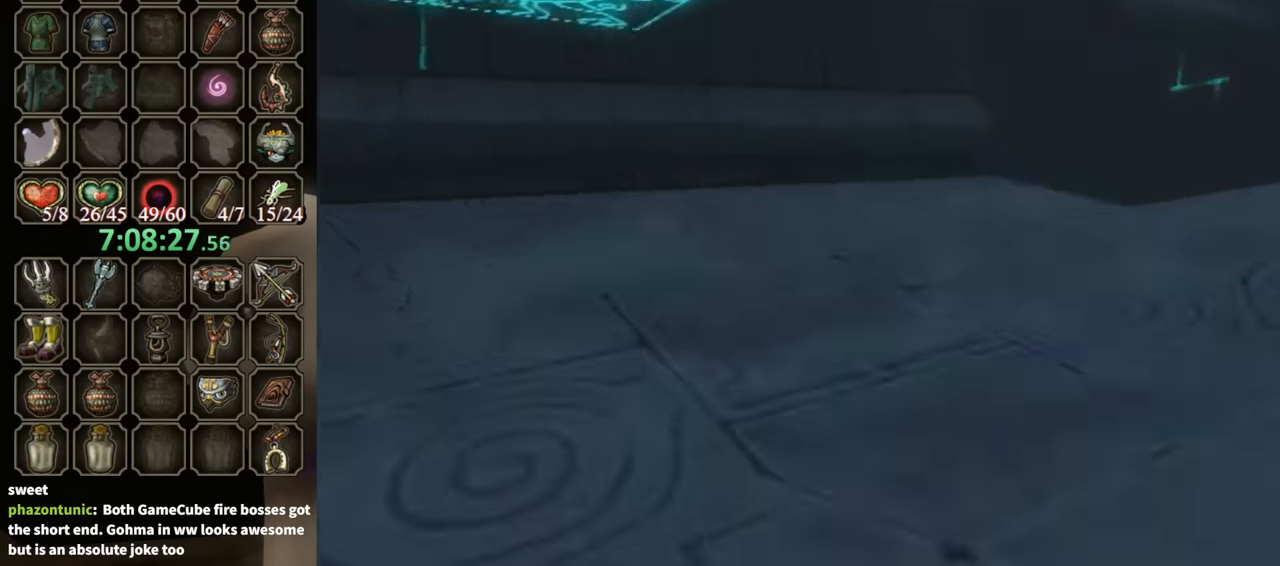
{"buttons": [], "left_stick": "down", "right_stick": "center", "events": []}
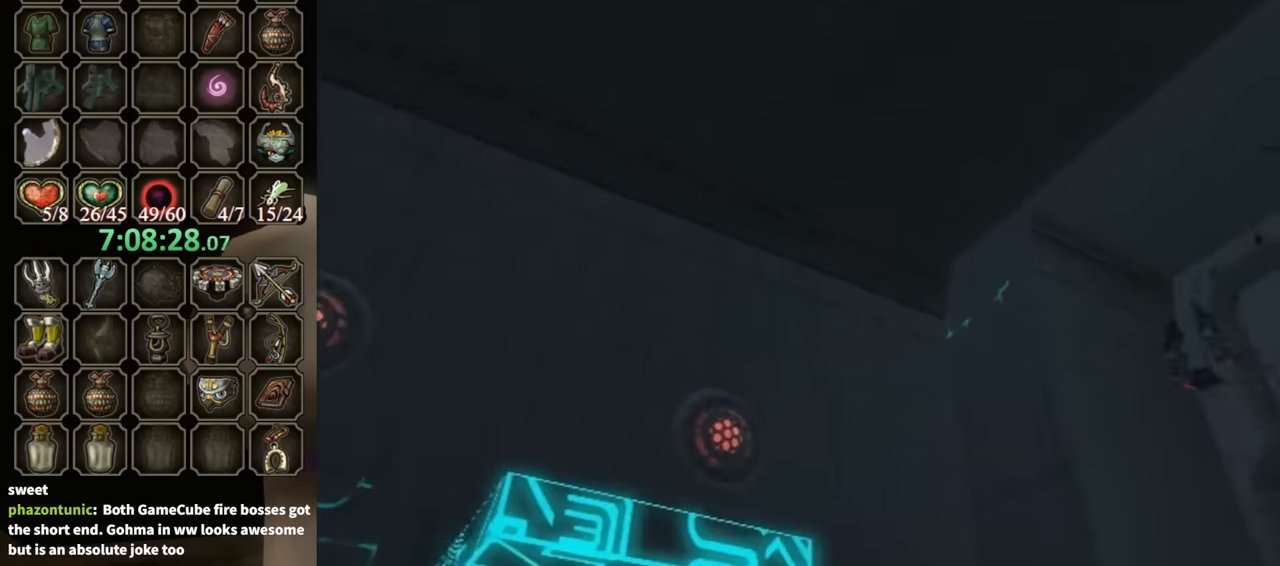
{"buttons": ["Y", "R1"], "left_stick": "down-left", "right_stick": "center", "events": [[234, "left_stick", "down-left"], [367, "R1", "down"], [367, "Y", "down"]]}
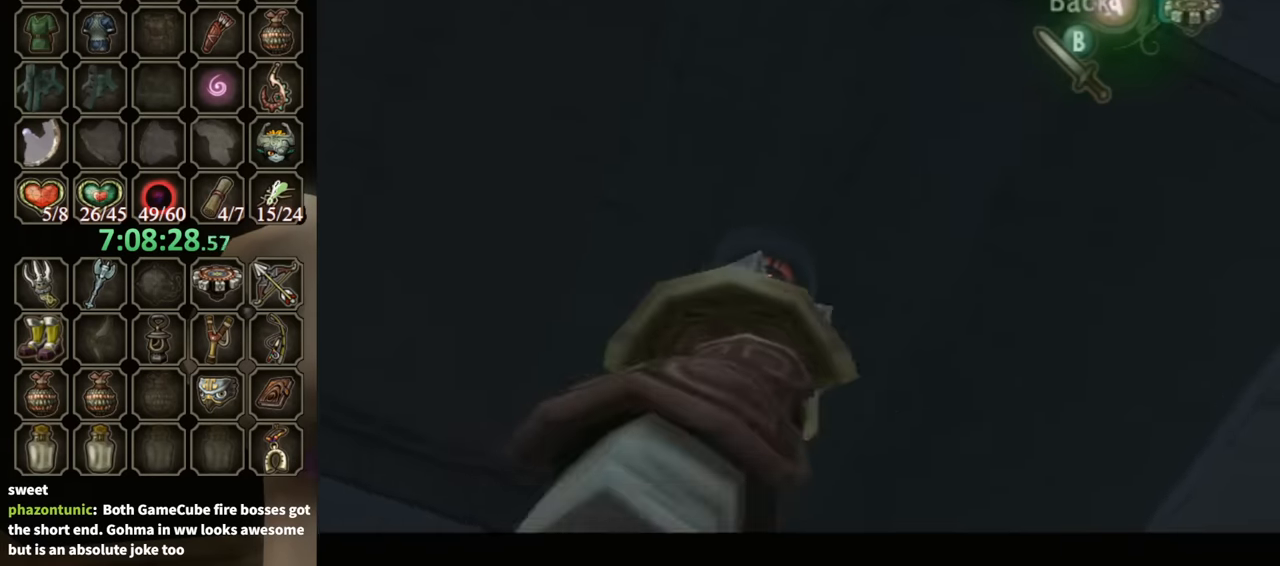
{"buttons": [], "left_stick": "center", "right_stick": "center", "events": [[34, "left_stick", "center"], [134, "left_stick", "up-left"], [300, "Y", "up"], [300, "left_stick", "center"], [367, "R1", "up"]]}
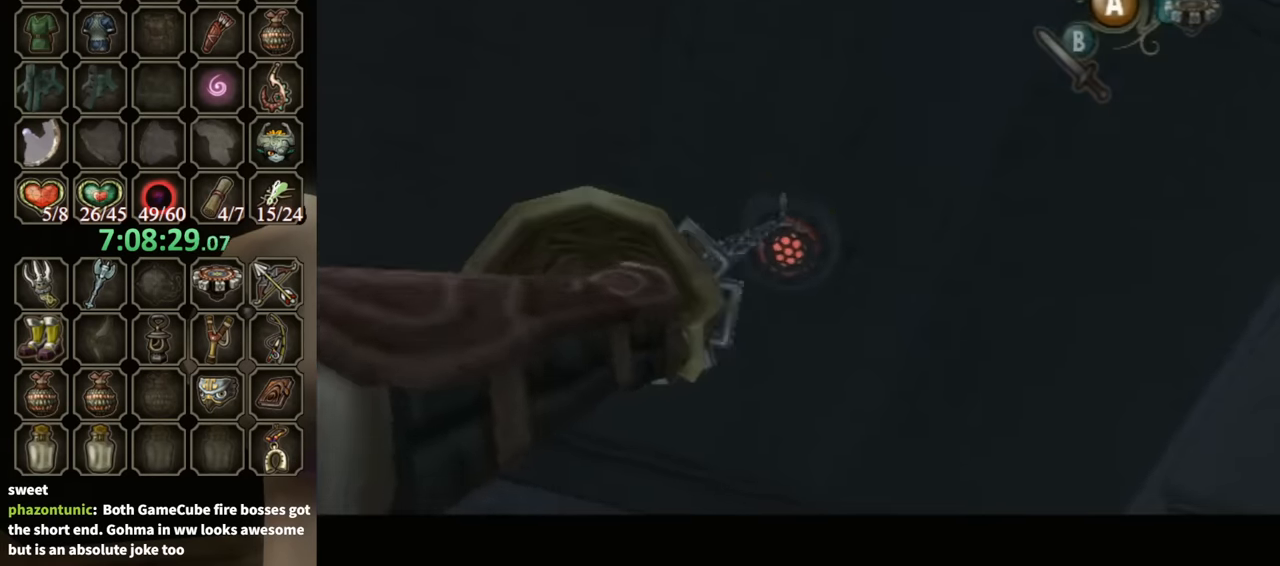
{"buttons": ["L1"], "left_stick": "center", "right_stick": "center", "events": [[100, "L1", "down"]]}
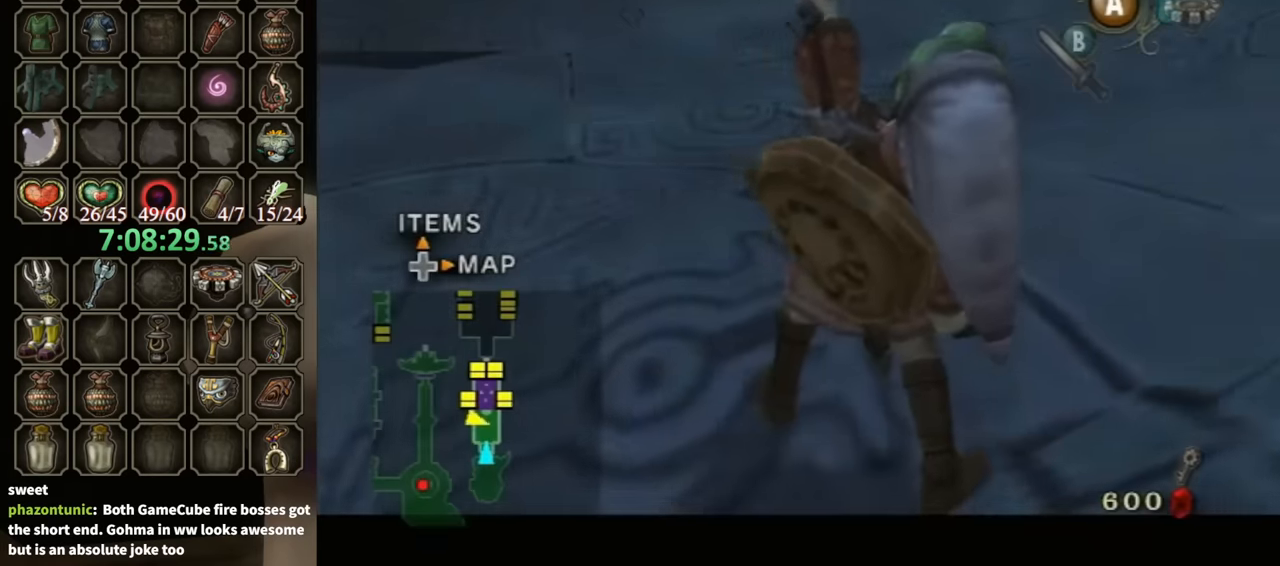
{"buttons": [], "left_stick": "down", "right_stick": "center", "events": [[234, "left_stick", "down"], [300, "L1", "up"]]}
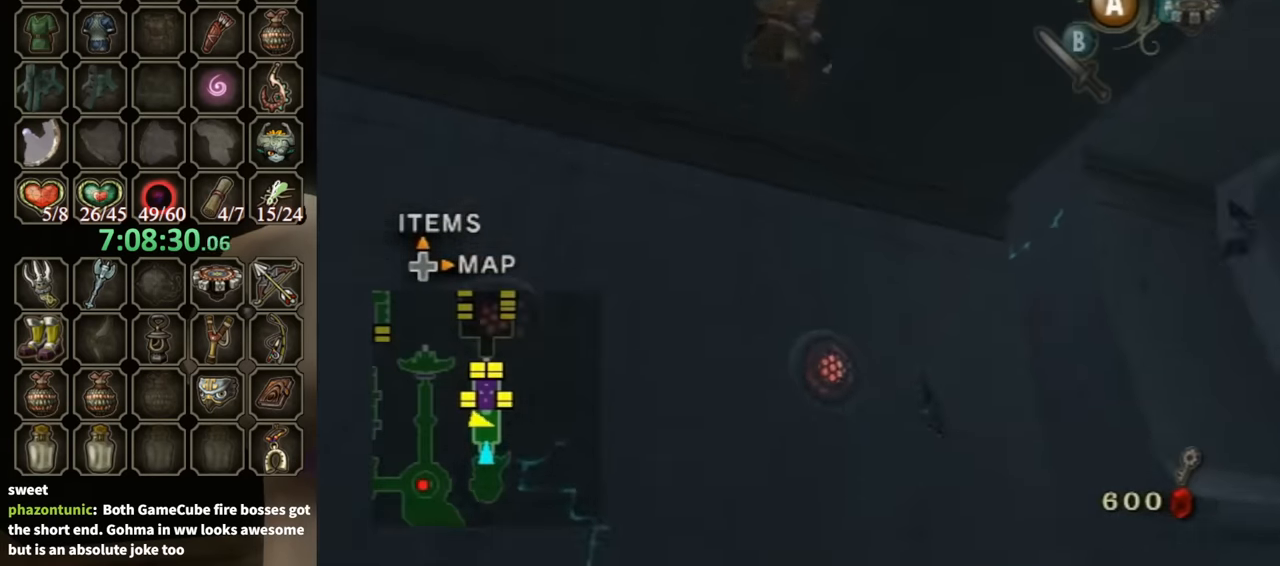
{"buttons": [], "left_stick": "down", "right_stick": "down", "events": [[400, "right_stick", "down"]]}
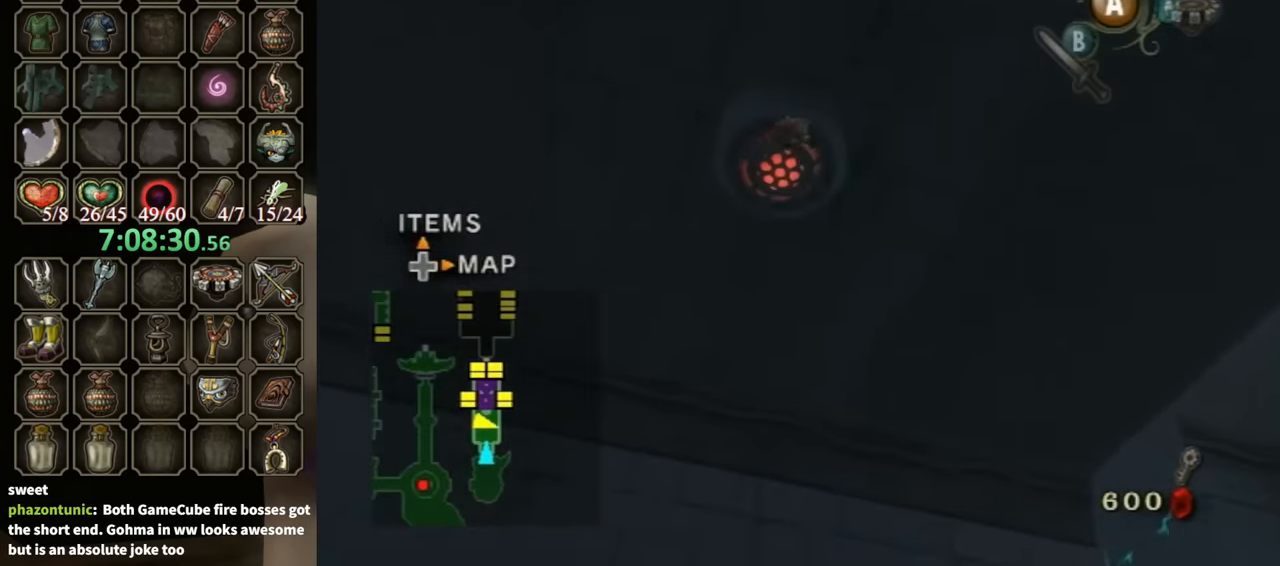
{"buttons": [], "left_stick": "down", "right_stick": "down", "events": []}
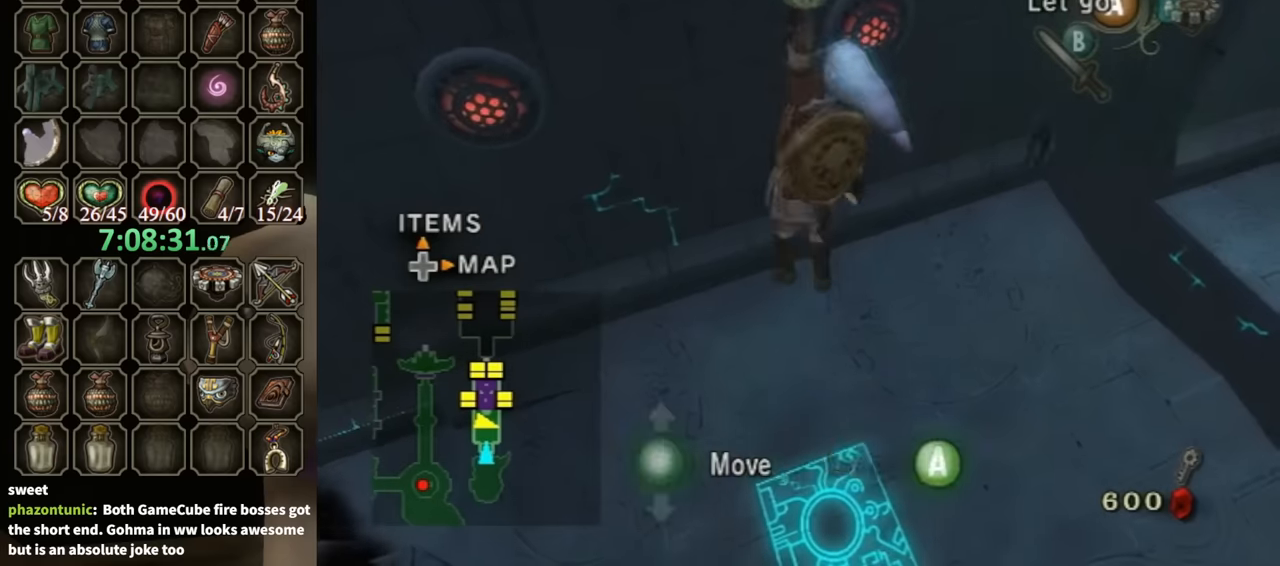
{"buttons": [], "left_stick": "center", "right_stick": "center", "events": [[233, "right_stick", "center"], [366, "A", "down"], [366, "left_stick", "center"], [400, "A", "up"]]}
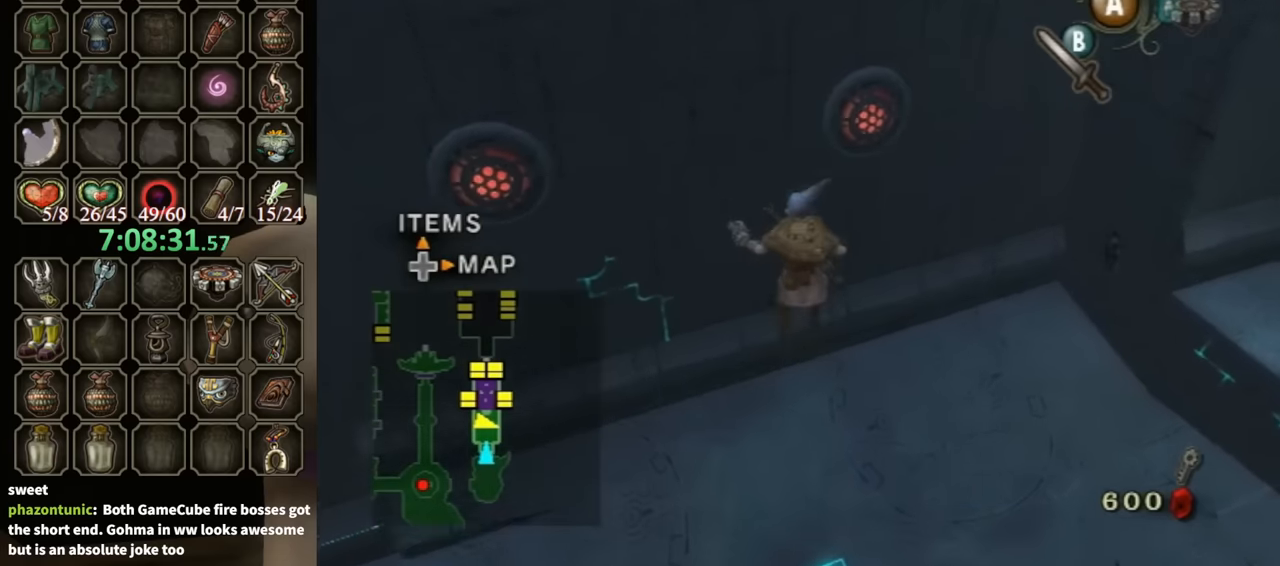
{"buttons": [], "left_stick": "center", "right_stick": "center", "events": []}
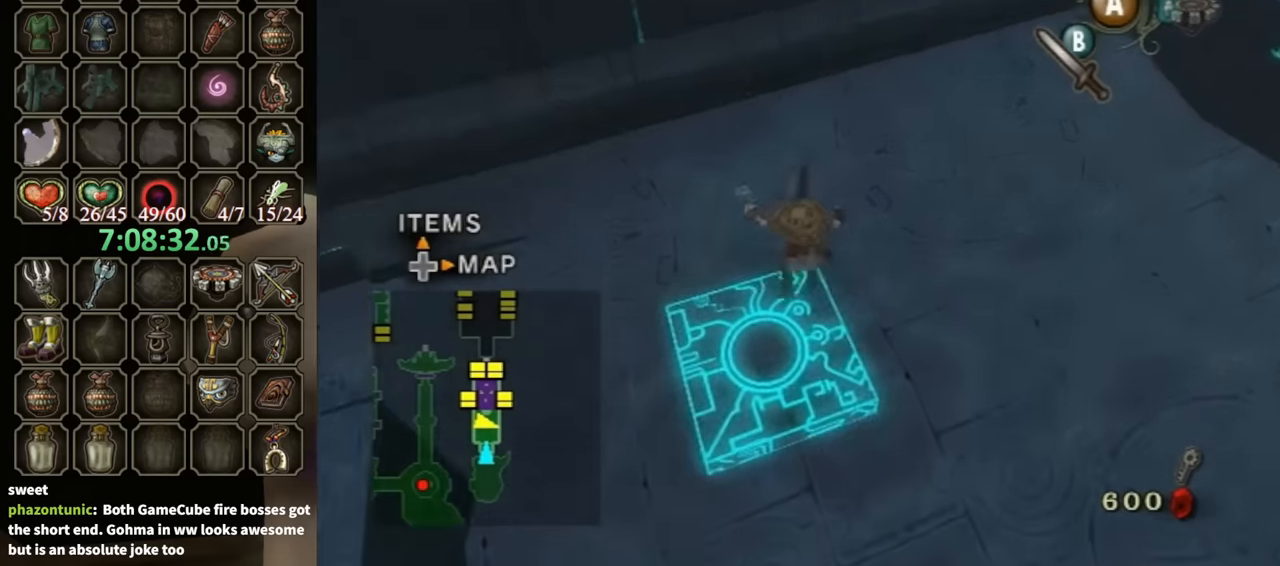
{"buttons": [], "left_stick": "up-left", "right_stick": "down-right", "events": [[200, "right_stick", "down-right"], [300, "left_stick", "left"], [400, "left_stick", "up-left"]]}